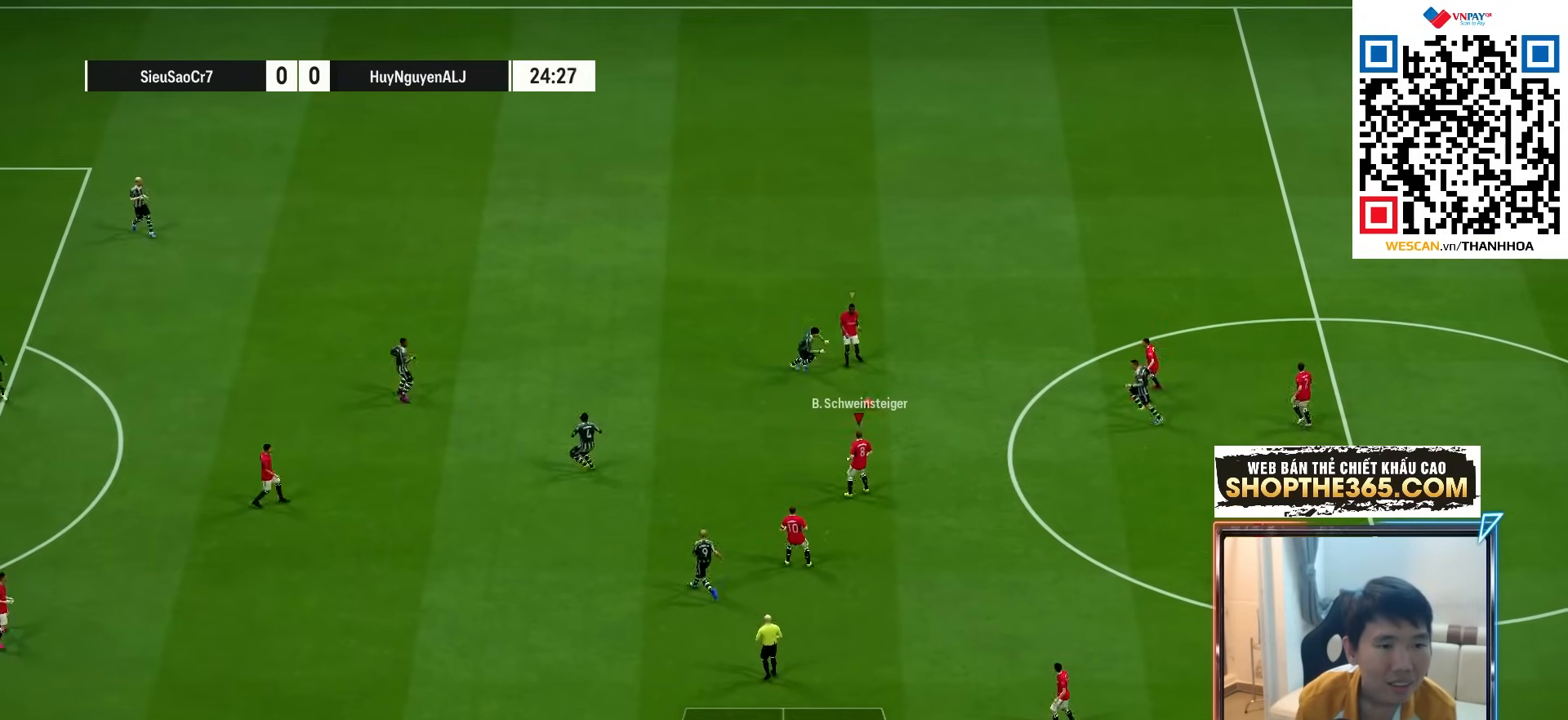
Gameplay with a controller (PlayStation layout); each line is a JSON object with the inputs held at the frame after it. "events" lists button and stick changes between this image and that frame as [ms after this image, input, new state], when the widget could be followed in between. Not read: L3 R3.
{"buttons": [], "left_stick": "up-left", "right_stick": "center", "events": [[500, "left_stick", "up-left"]]}
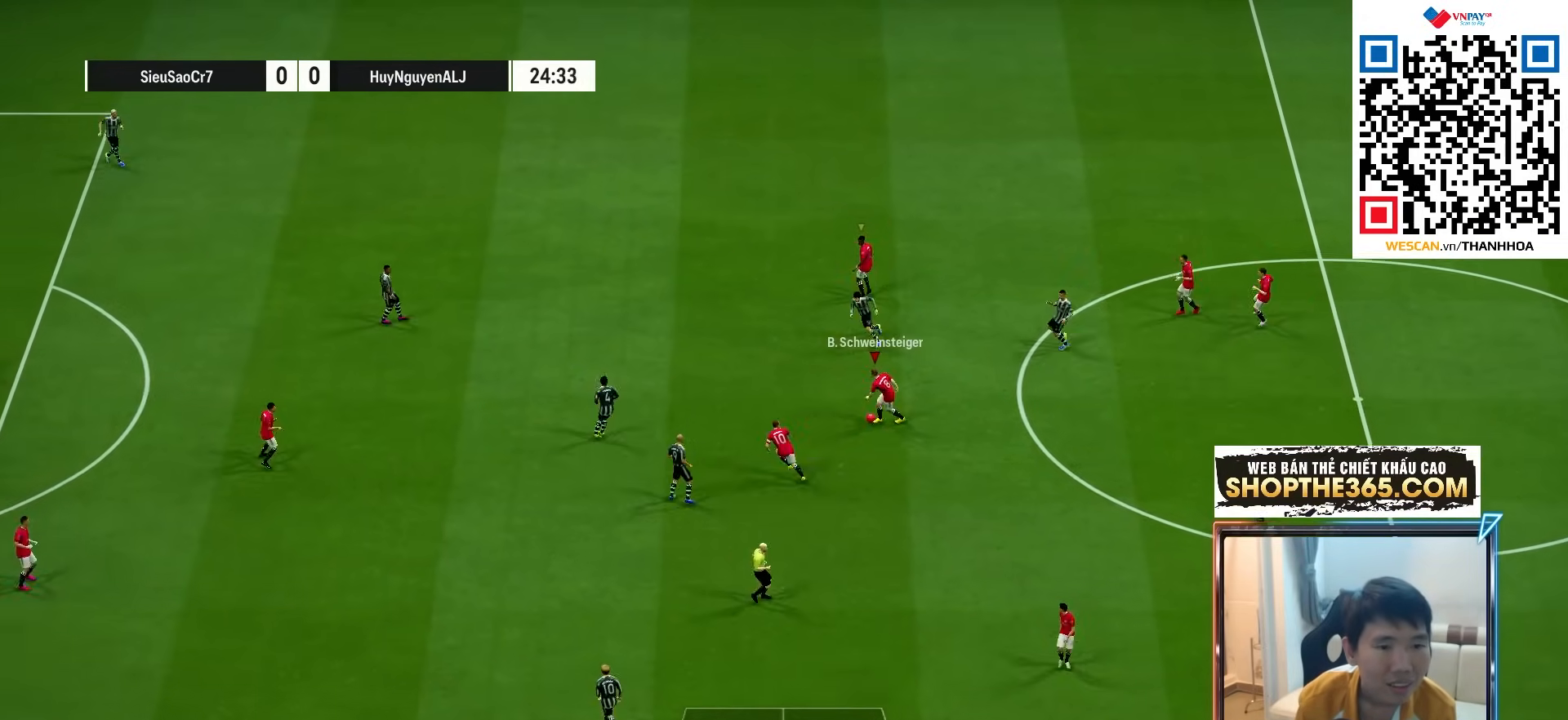
{"buttons": [], "left_stick": "down-left", "right_stick": "center", "events": [[333, "CROSS", "down"], [400, "left_stick", "down-left"], [433, "CROSS", "up"]]}
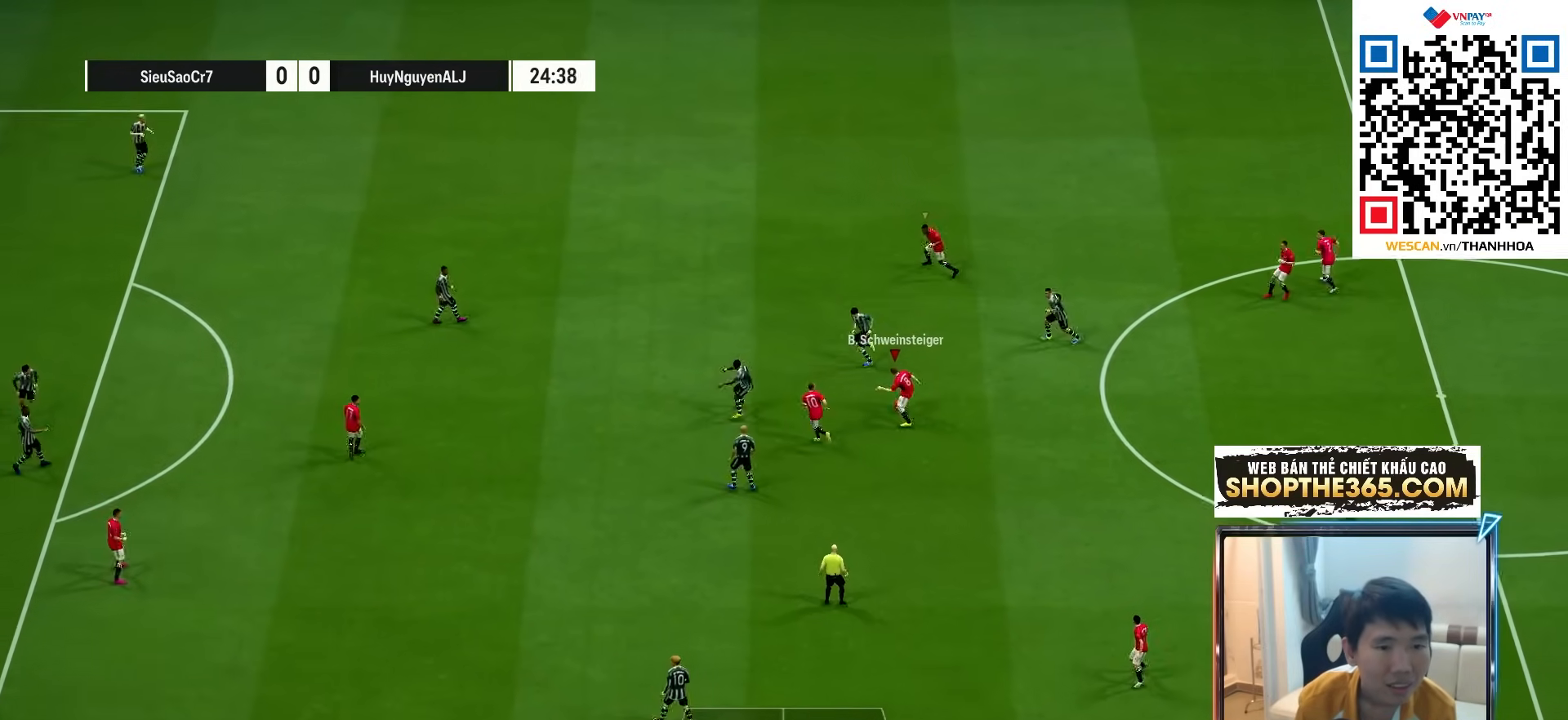
{"buttons": [], "left_stick": "down-left", "right_stick": "center", "events": []}
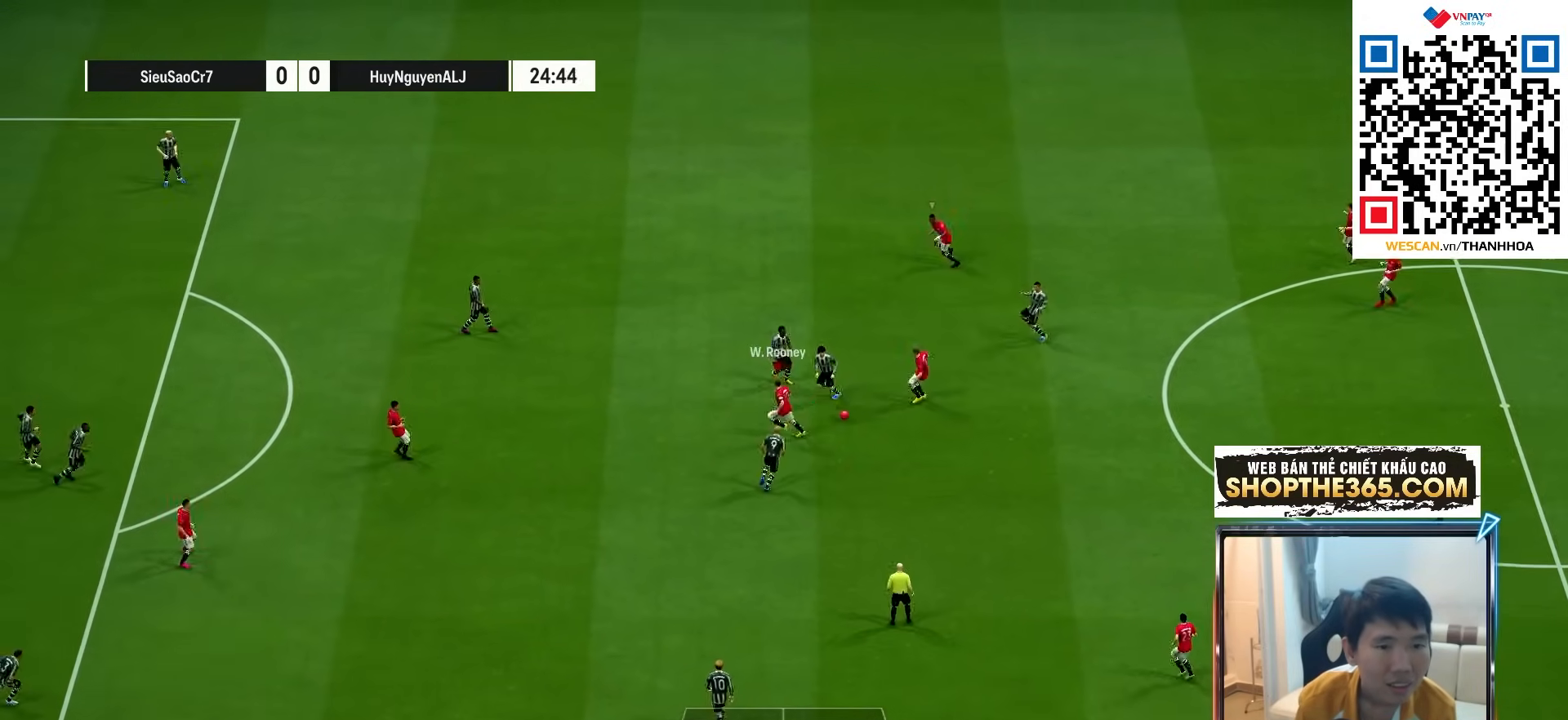
{"buttons": [], "left_stick": "down-left", "right_stick": "center", "events": [[100, "CROSS", "down"], [200, "CROSS", "up"]]}
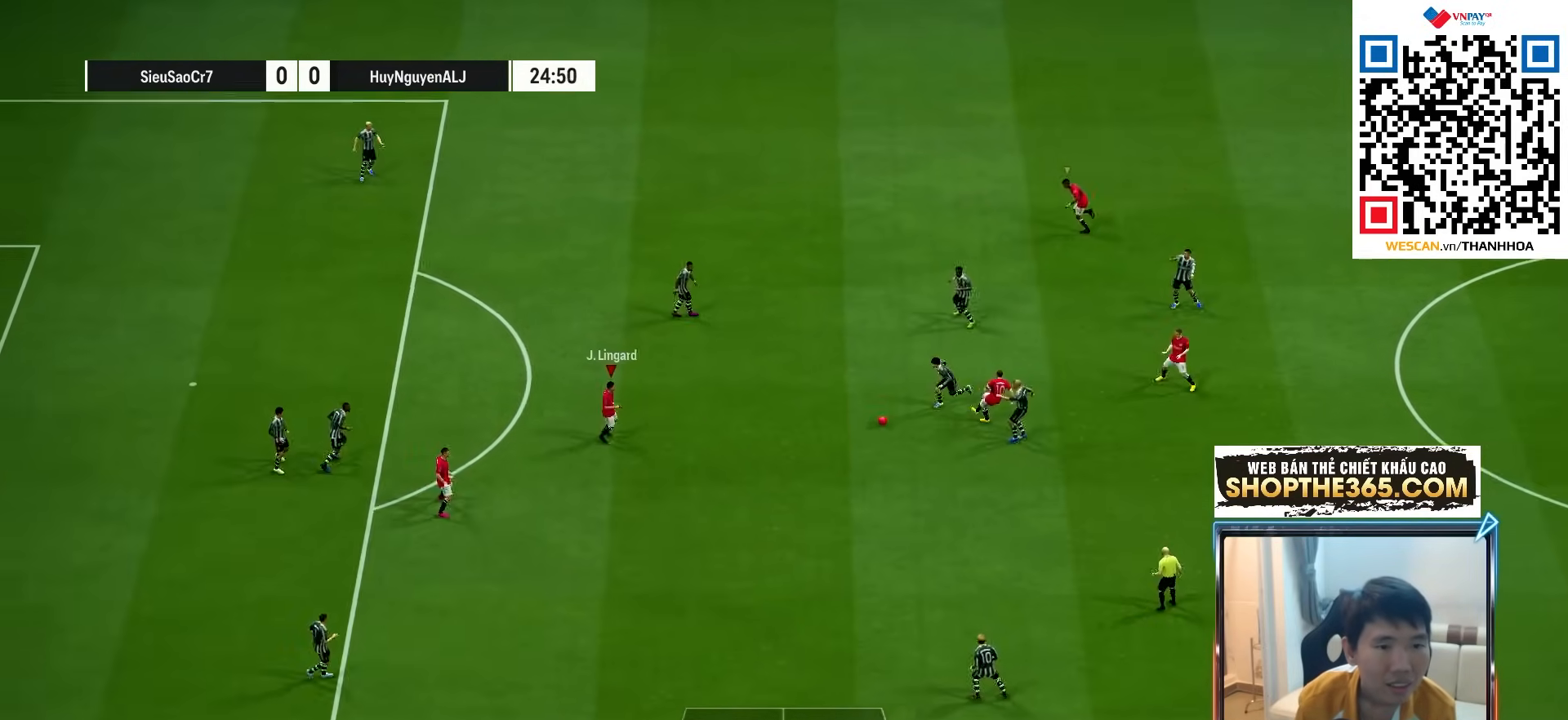
{"buttons": [], "left_stick": "up", "right_stick": "center", "events": [[167, "left_stick", "center"], [400, "left_stick", "up"]]}
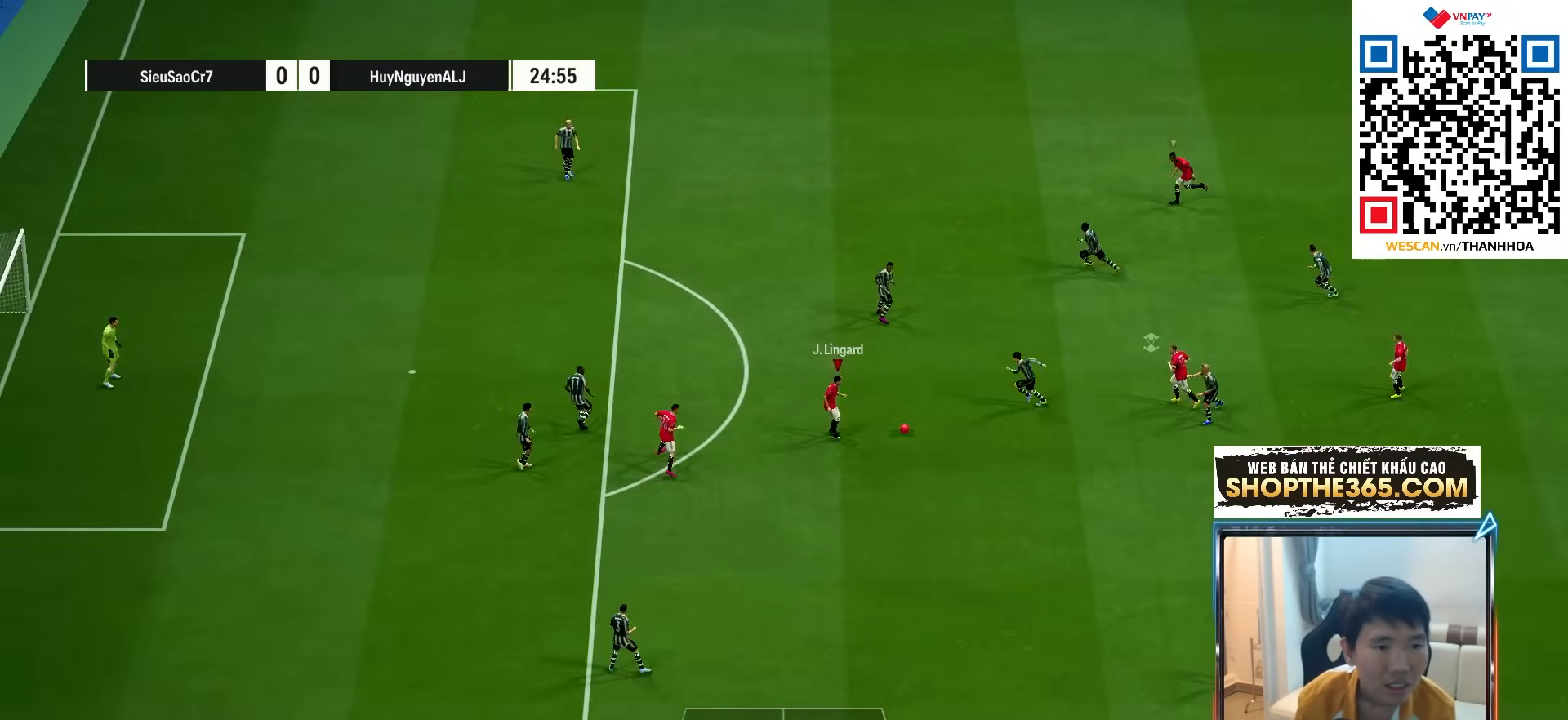
{"buttons": [], "left_stick": "down-left", "right_stick": "center", "events": [[250, "left_stick", "up-left"], [467, "left_stick", "down-left"]]}
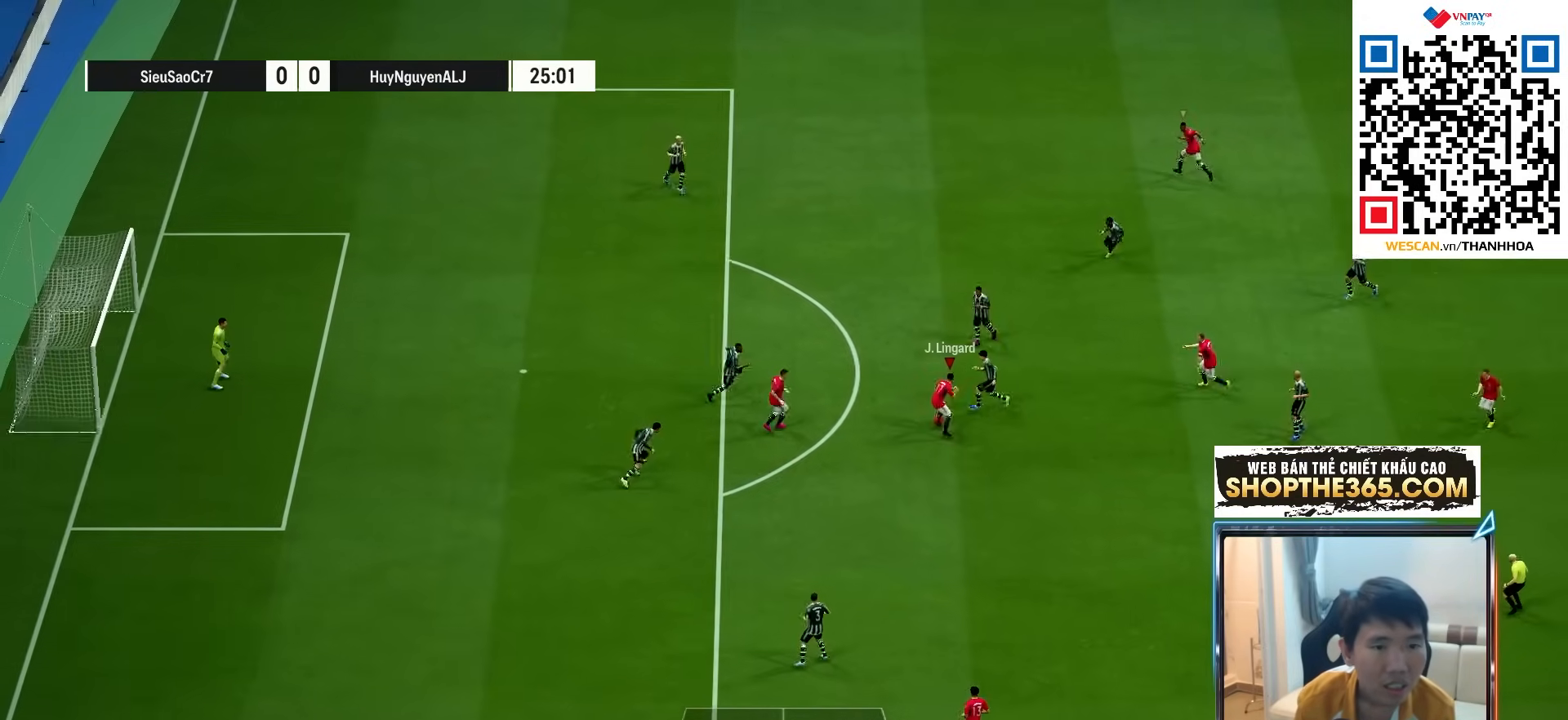
{"buttons": [], "left_stick": "down", "right_stick": "center", "events": [[200, "left_stick", "down"]]}
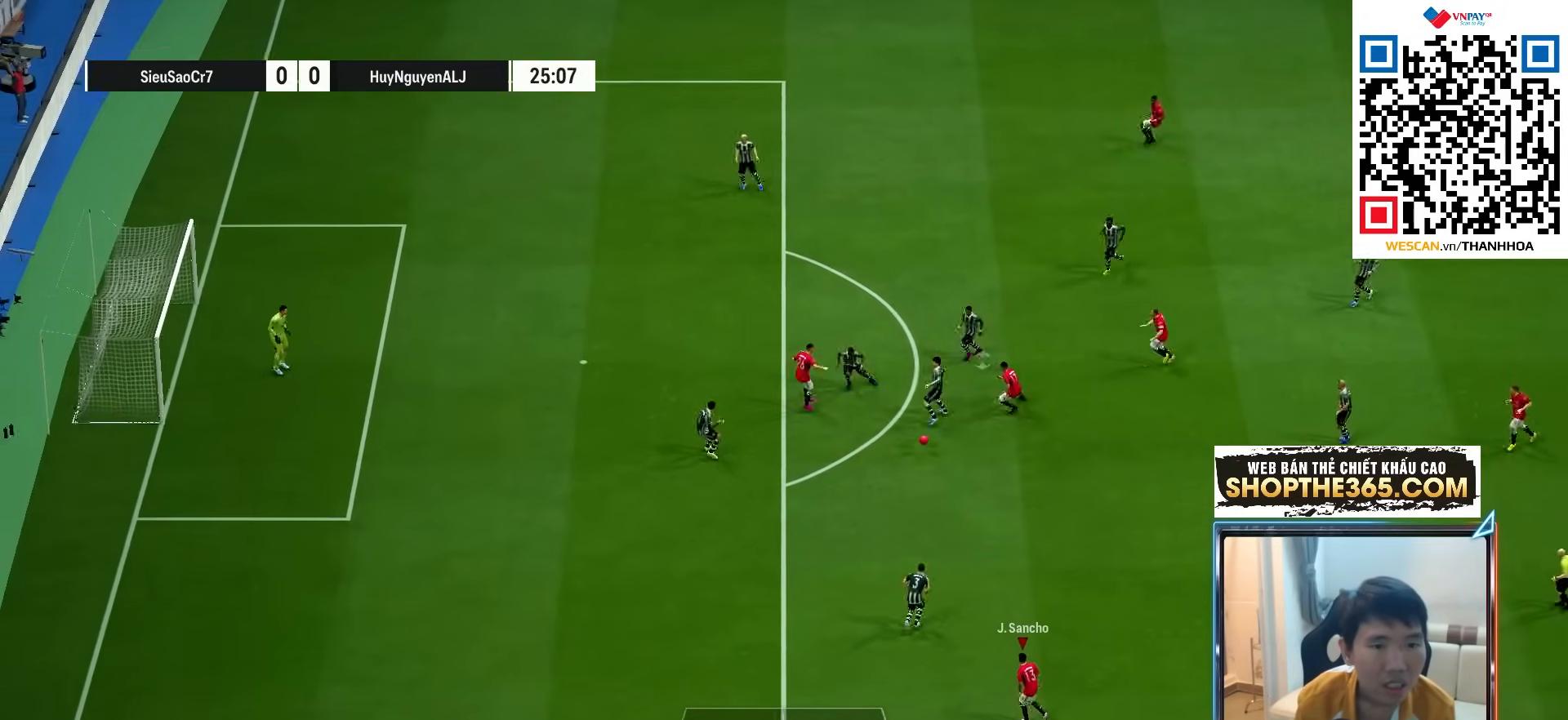
{"buttons": ["R1"], "left_stick": "up", "right_stick": "center", "events": [[117, "R1", "down"], [167, "left_stick", "left"], [317, "left_stick", "up-left"], [433, "left_stick", "up"]]}
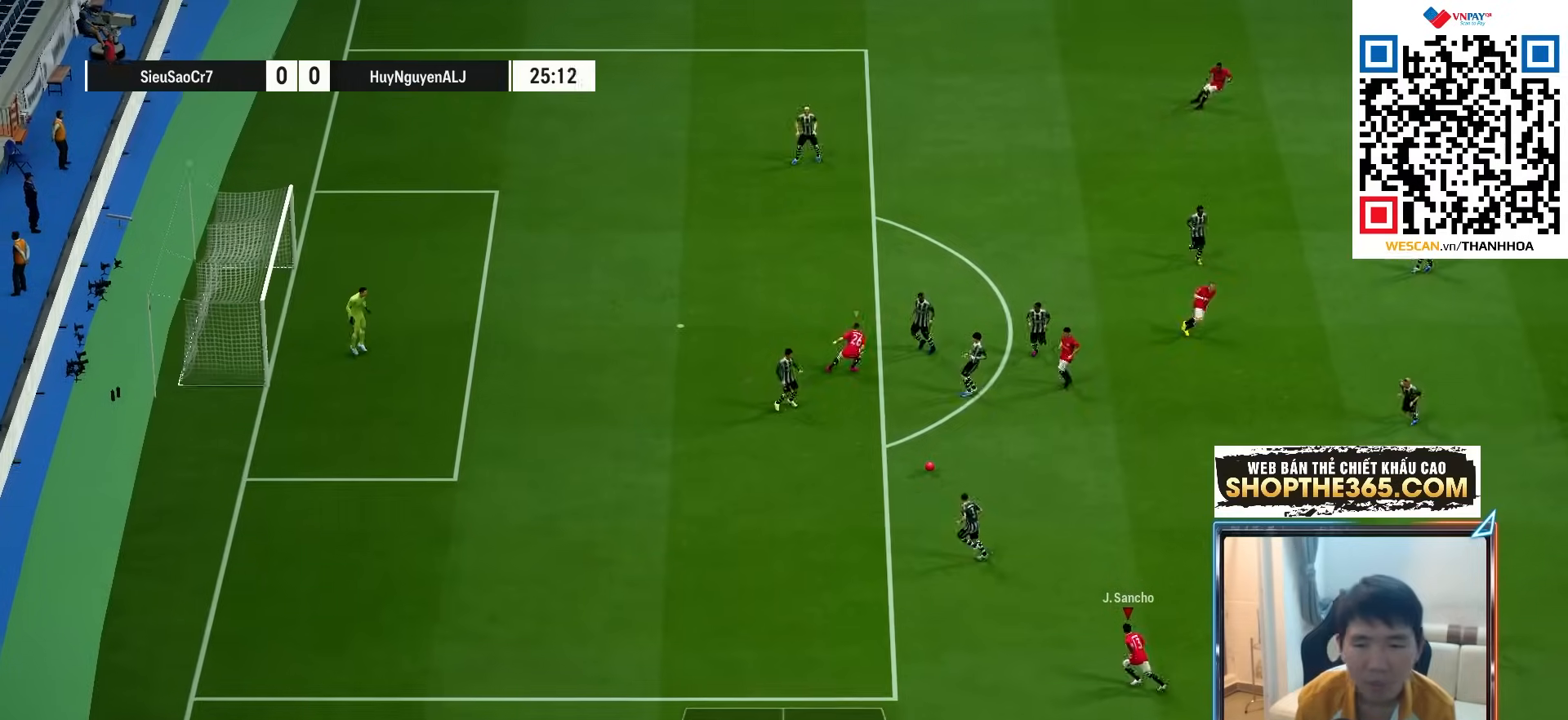
{"buttons": ["R1", "R2"], "left_stick": "up", "right_stick": "center", "events": [[17, "R2", "down"]]}
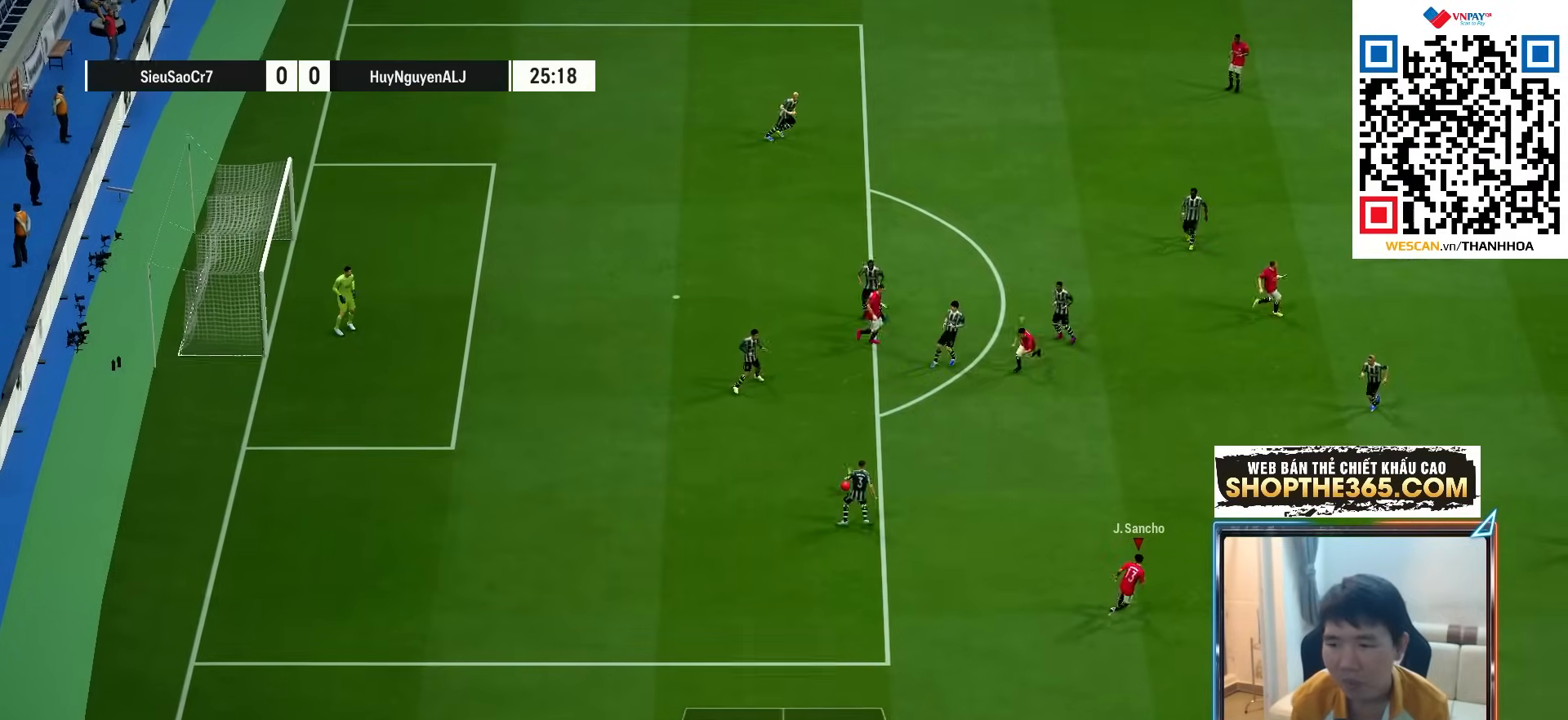
{"buttons": [], "left_stick": "left", "right_stick": "center", "events": [[400, "R1", "up"], [400, "left_stick", "left"], [467, "R2", "up"]]}
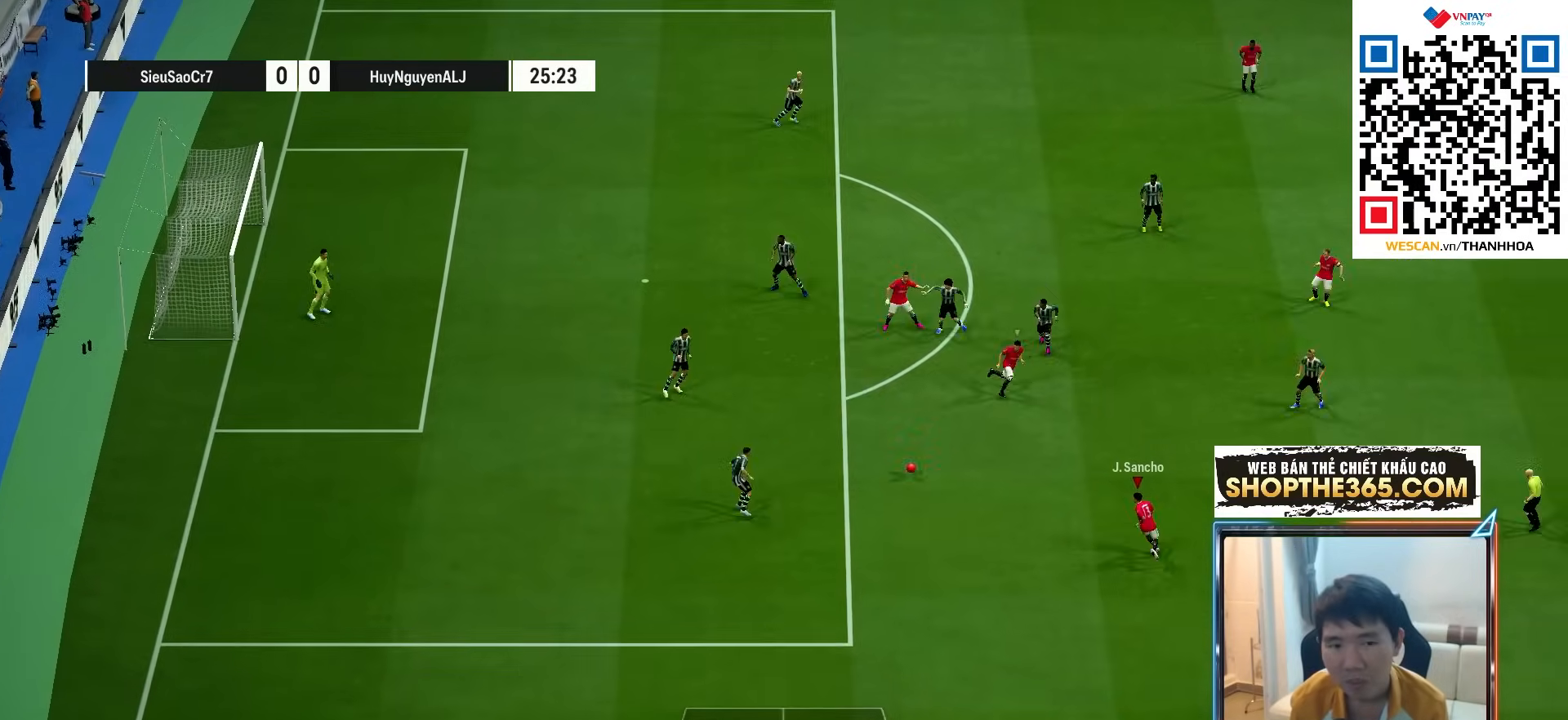
{"buttons": ["R1"], "left_stick": "down-right", "right_stick": "center", "events": [[83, "left_stick", "up"], [100, "L1", "down"], [100, "R1", "down"], [167, "left_stick", "down-right"], [267, "L1", "up"]]}
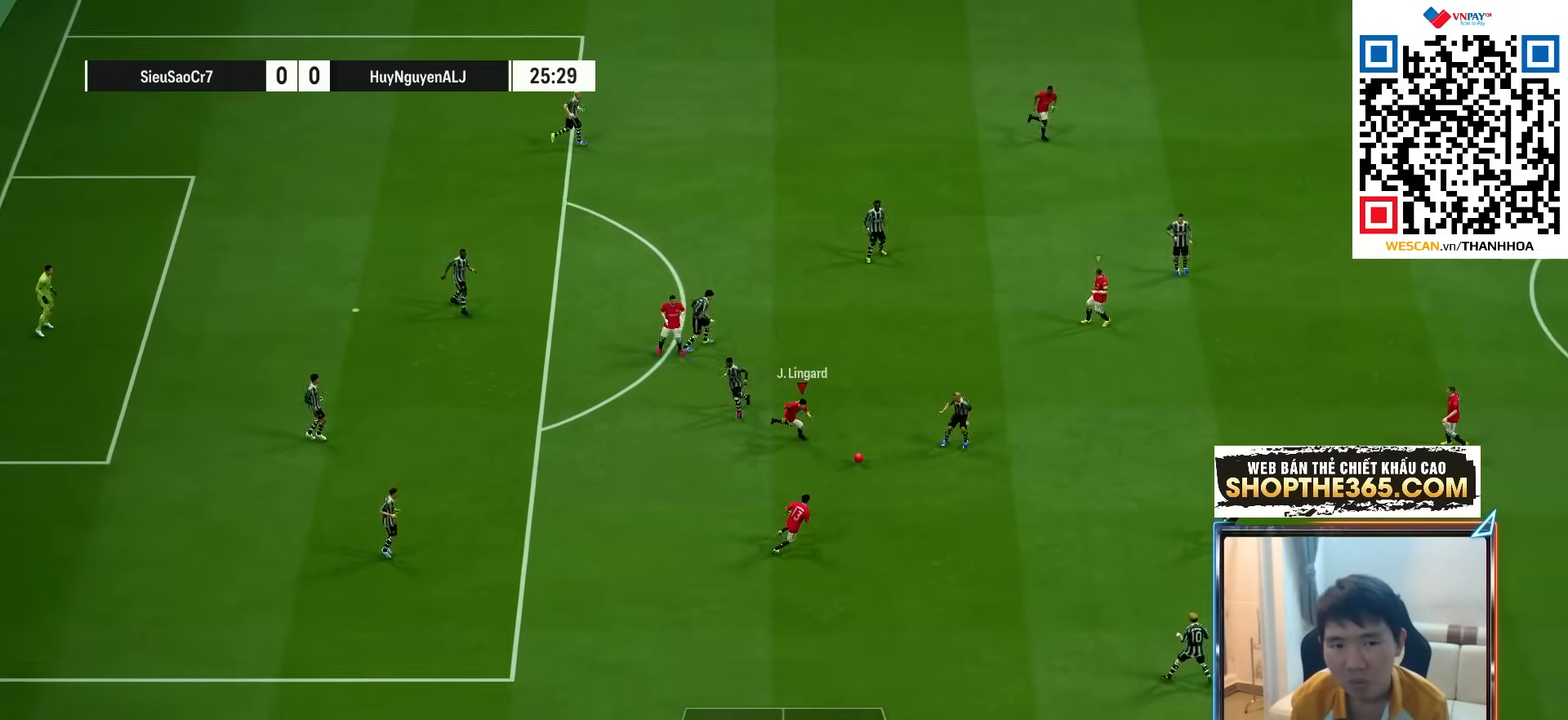
{"buttons": ["R1"], "left_stick": "right", "right_stick": "center", "events": [[317, "left_stick", "right"]]}
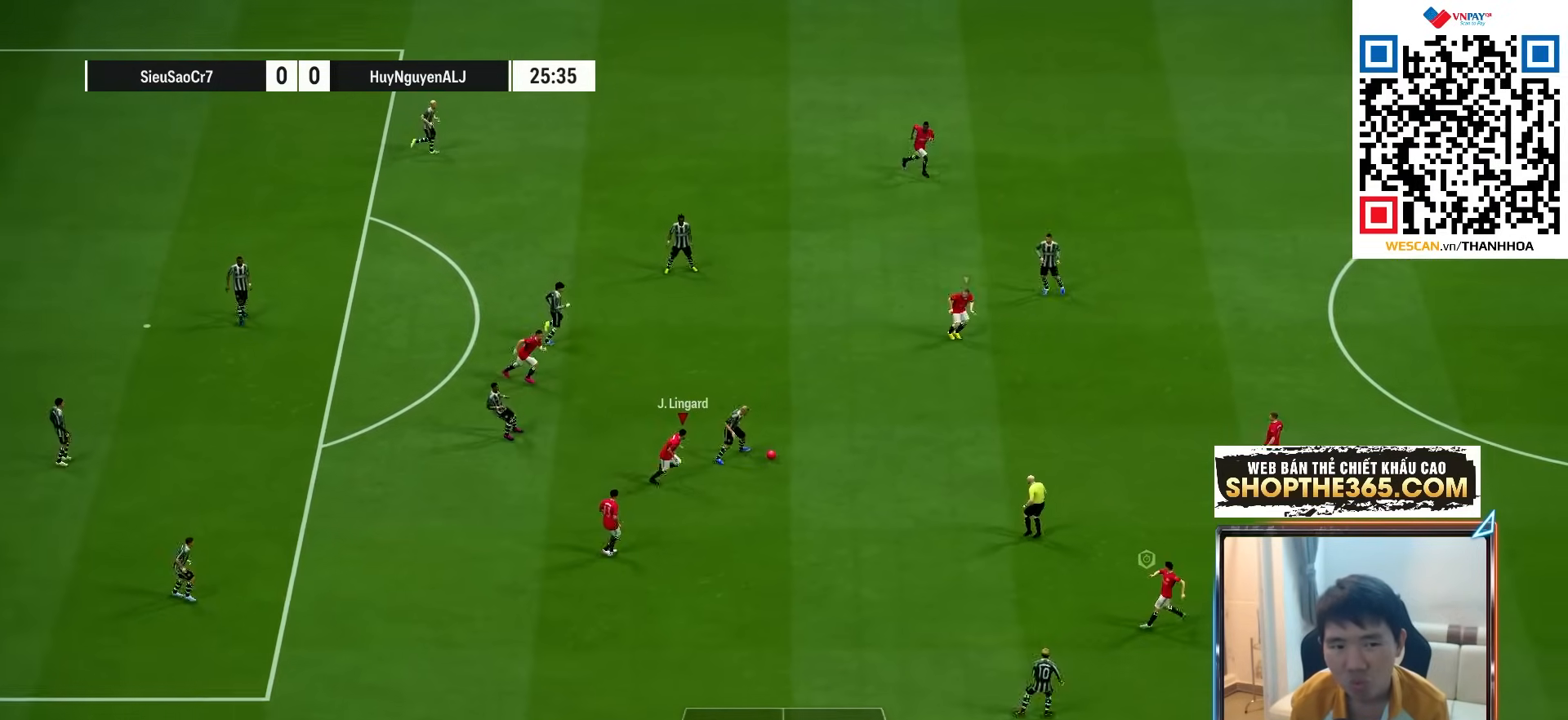
{"buttons": ["L1", "R1"], "left_stick": "center", "right_stick": "center", "events": [[383, "SQUARE", "down"], [467, "L1", "down"], [483, "SQUARE", "up"], [500, "left_stick", "center"]]}
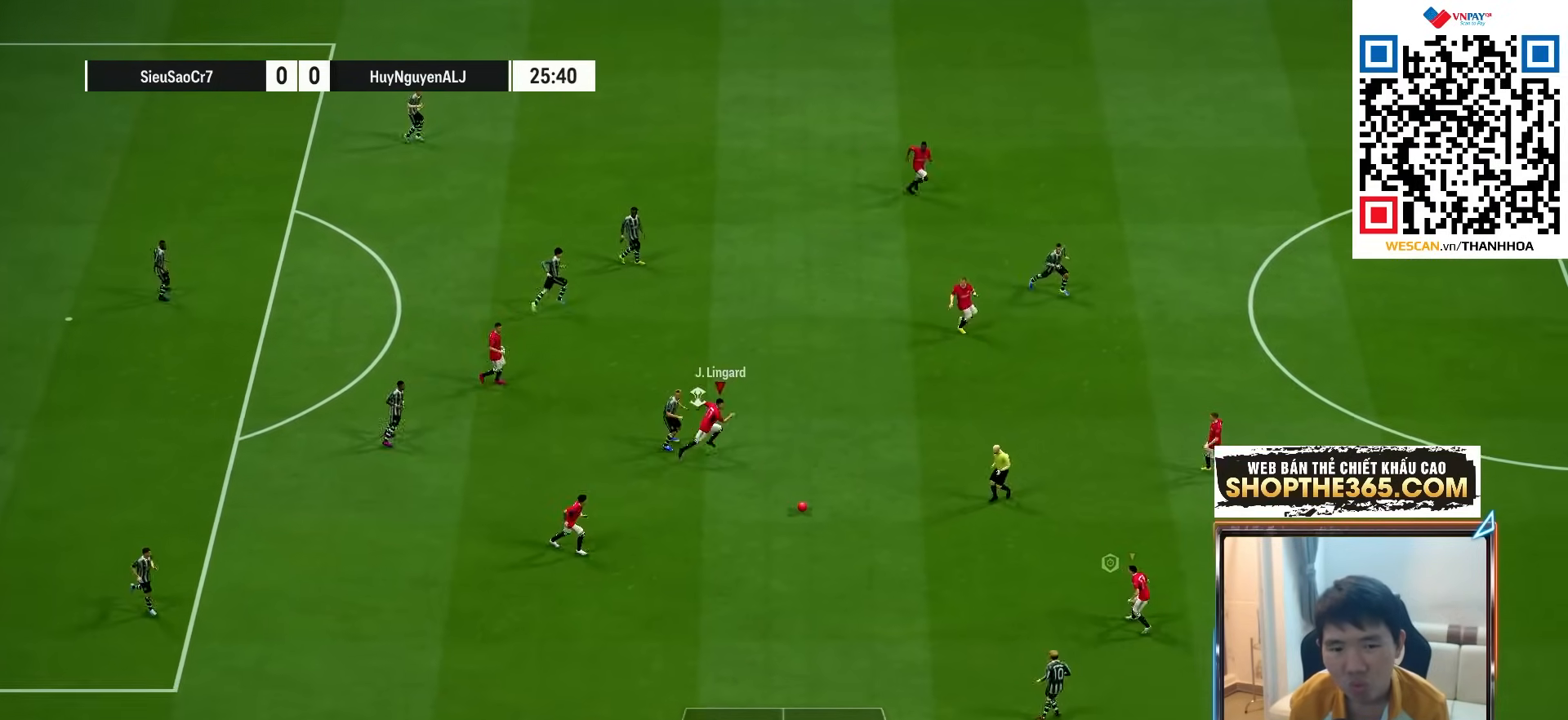
{"buttons": ["R1"], "left_stick": "left", "right_stick": "center", "events": [[67, "left_stick", "down"], [117, "L1", "up"], [133, "left_stick", "down-left"], [350, "left_stick", "left"]]}
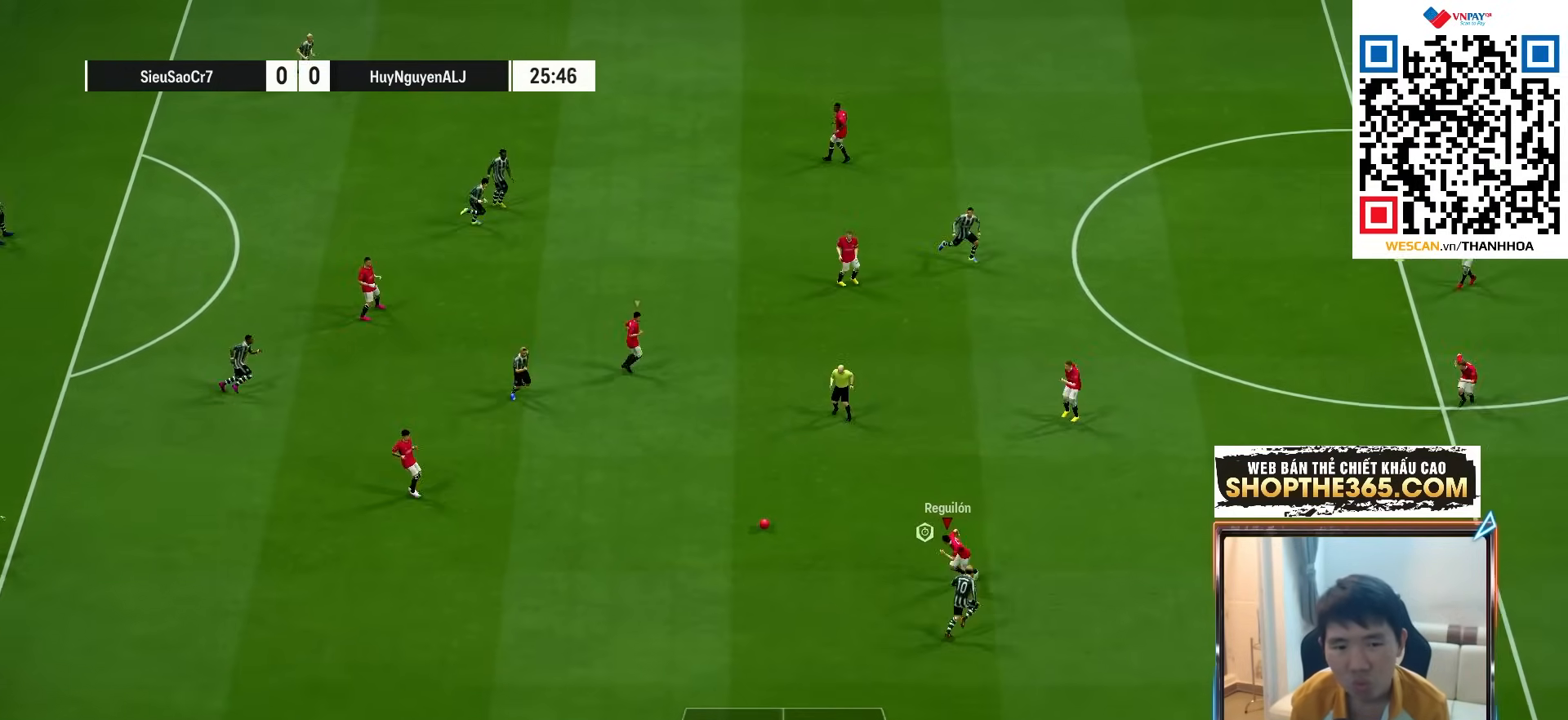
{"buttons": ["R1"], "left_stick": "left", "right_stick": "center", "events": [[117, "CROSS", "down"], [317, "CROSS", "up"]]}
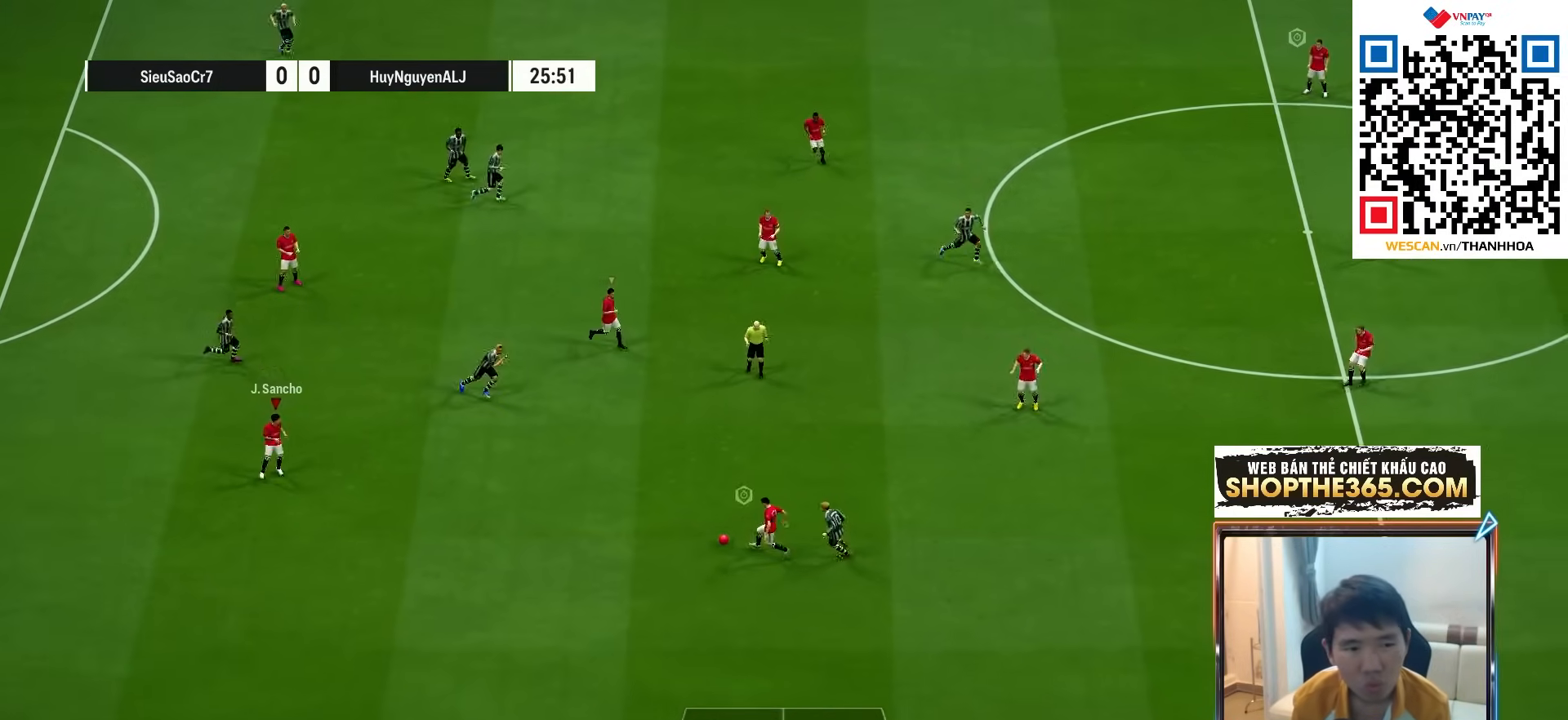
{"buttons": [], "left_stick": "up-left", "right_stick": "center", "events": [[167, "R1", "up"], [267, "left_stick", "up-left"]]}
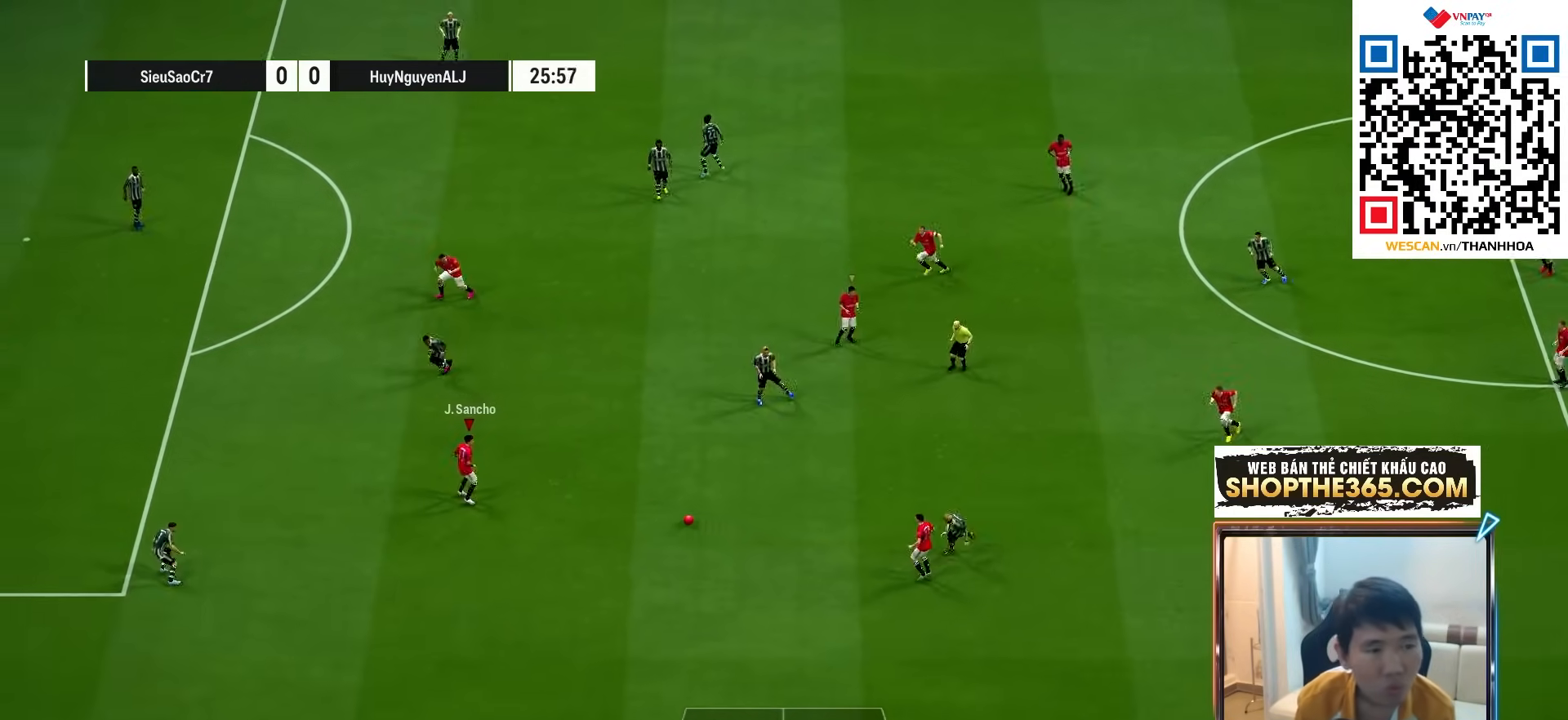
{"buttons": ["TRIANGLE"], "left_stick": "up", "right_stick": "center", "events": [[67, "left_stick", "up"], [450, "TRIANGLE", "down"]]}
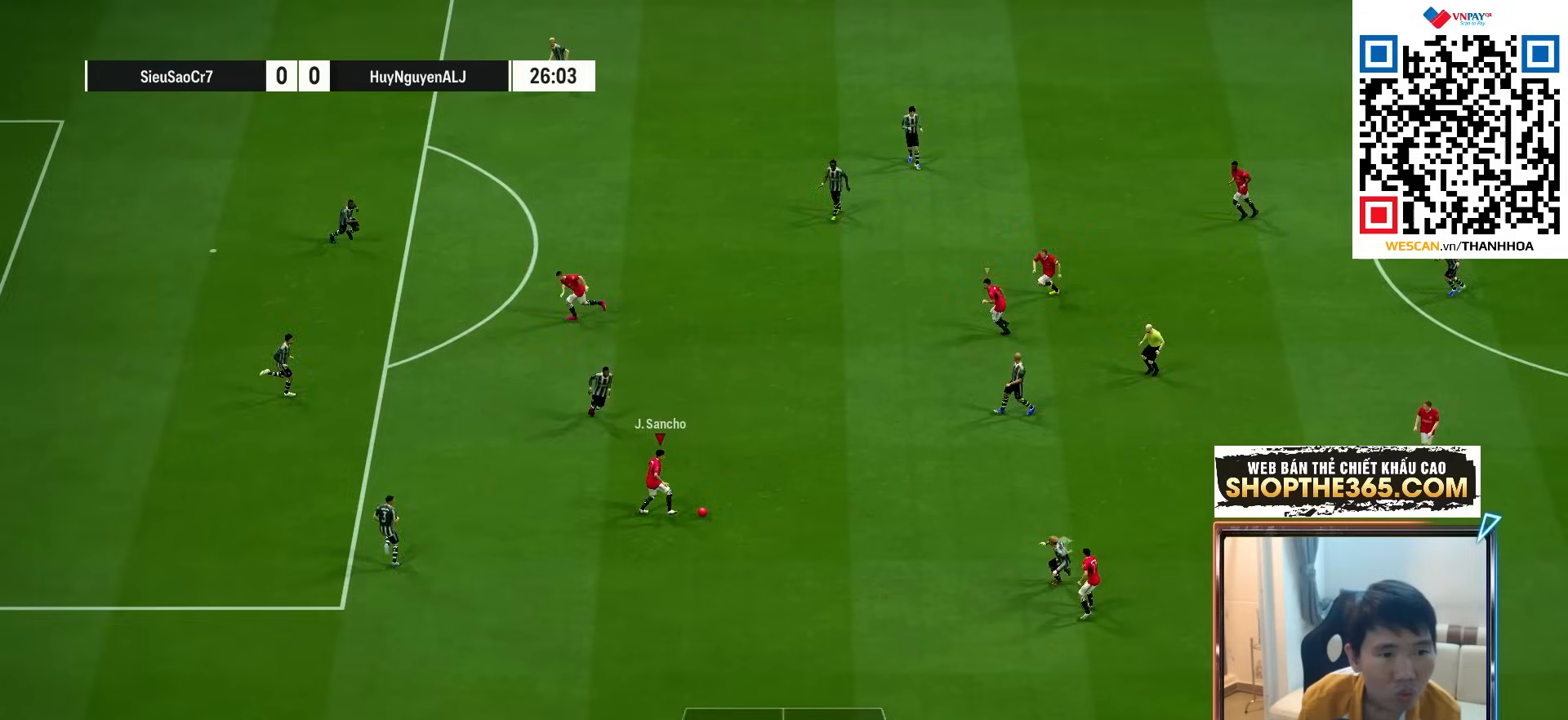
{"buttons": ["R1"], "left_stick": "up-left", "right_stick": "center", "events": [[50, "TRIANGLE", "up"], [300, "left_stick", "up-left"], [367, "R1", "down"]]}
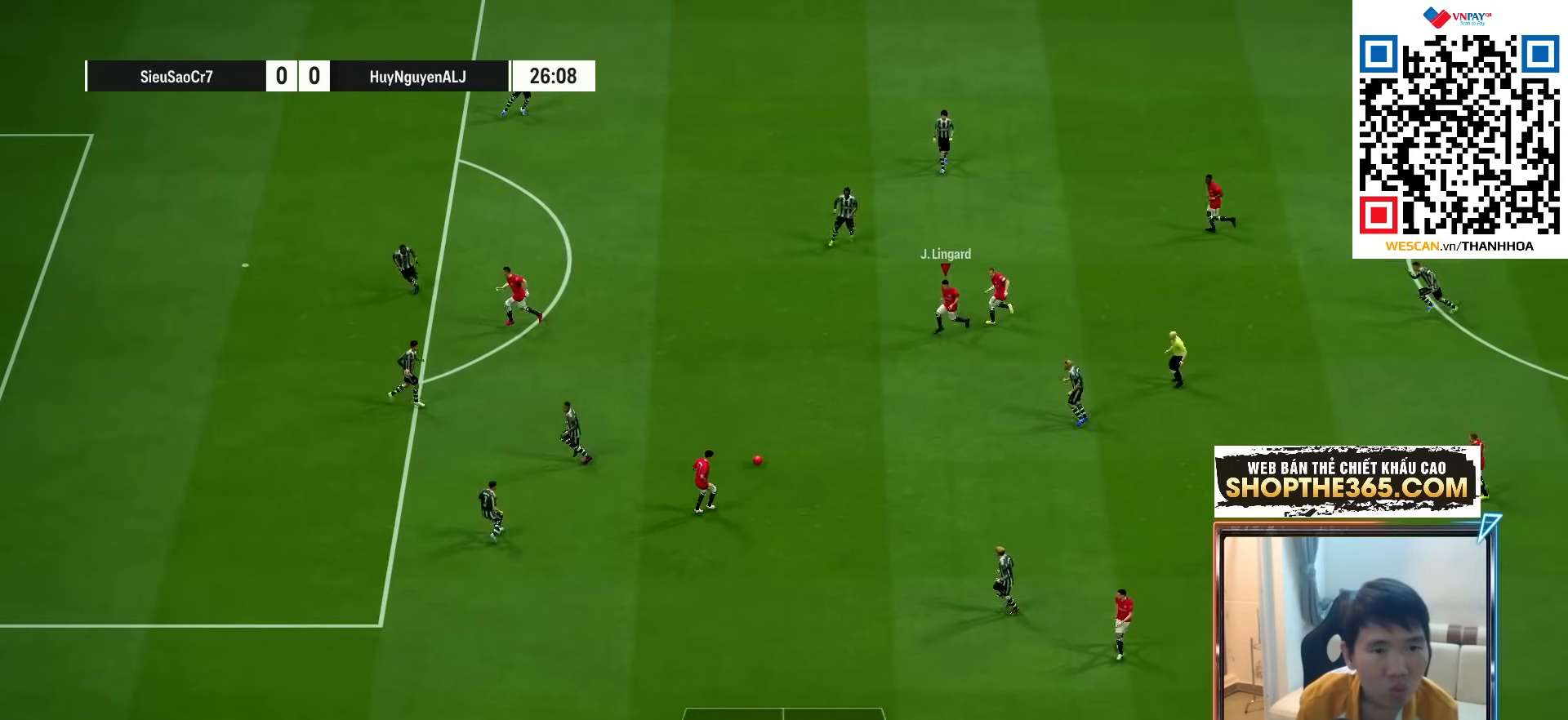
{"buttons": [], "left_stick": "left", "right_stick": "center", "events": [[83, "left_stick", "left"], [300, "R1", "up"]]}
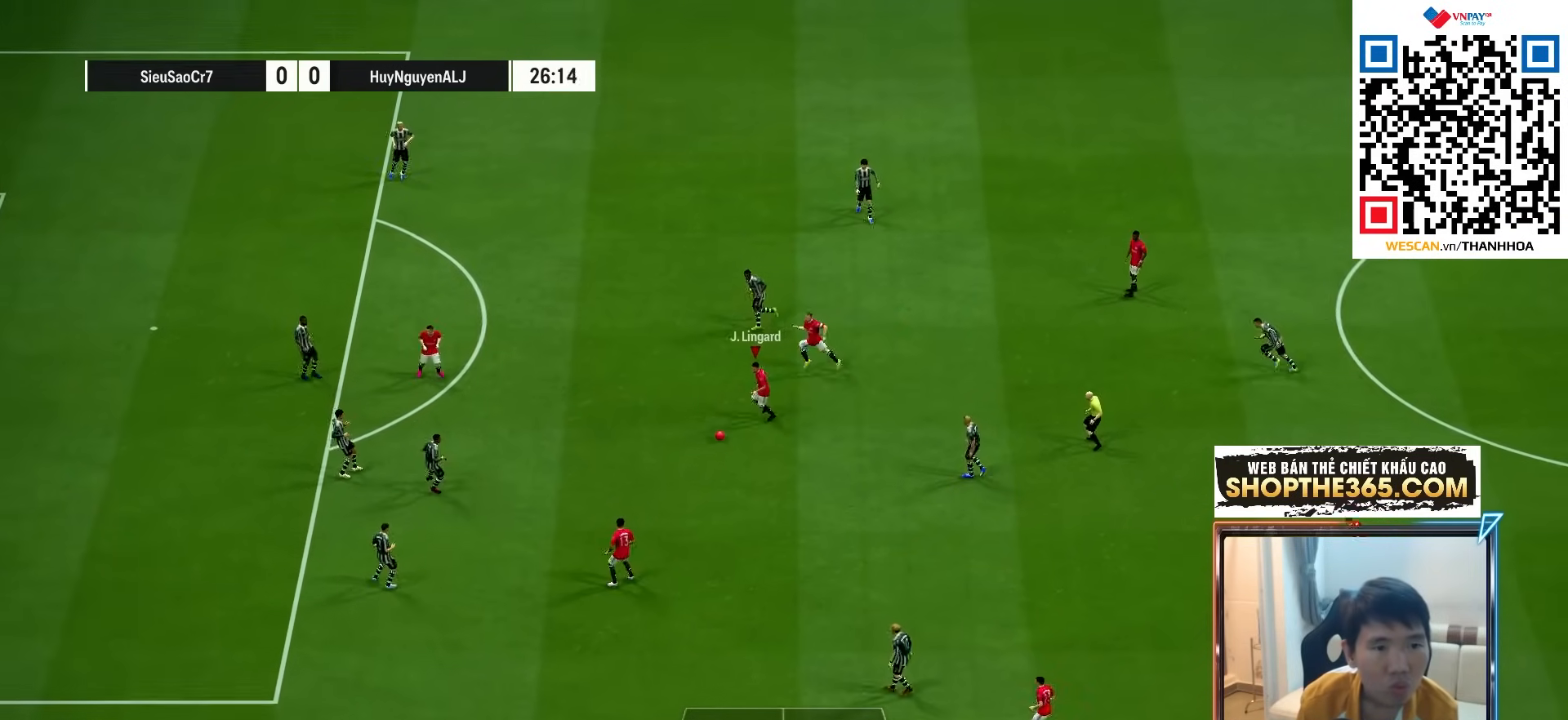
{"buttons": [], "left_stick": "up-left", "right_stick": "center", "events": [[167, "left_stick", "up-left"], [383, "CROSS", "down"], [467, "CROSS", "up"]]}
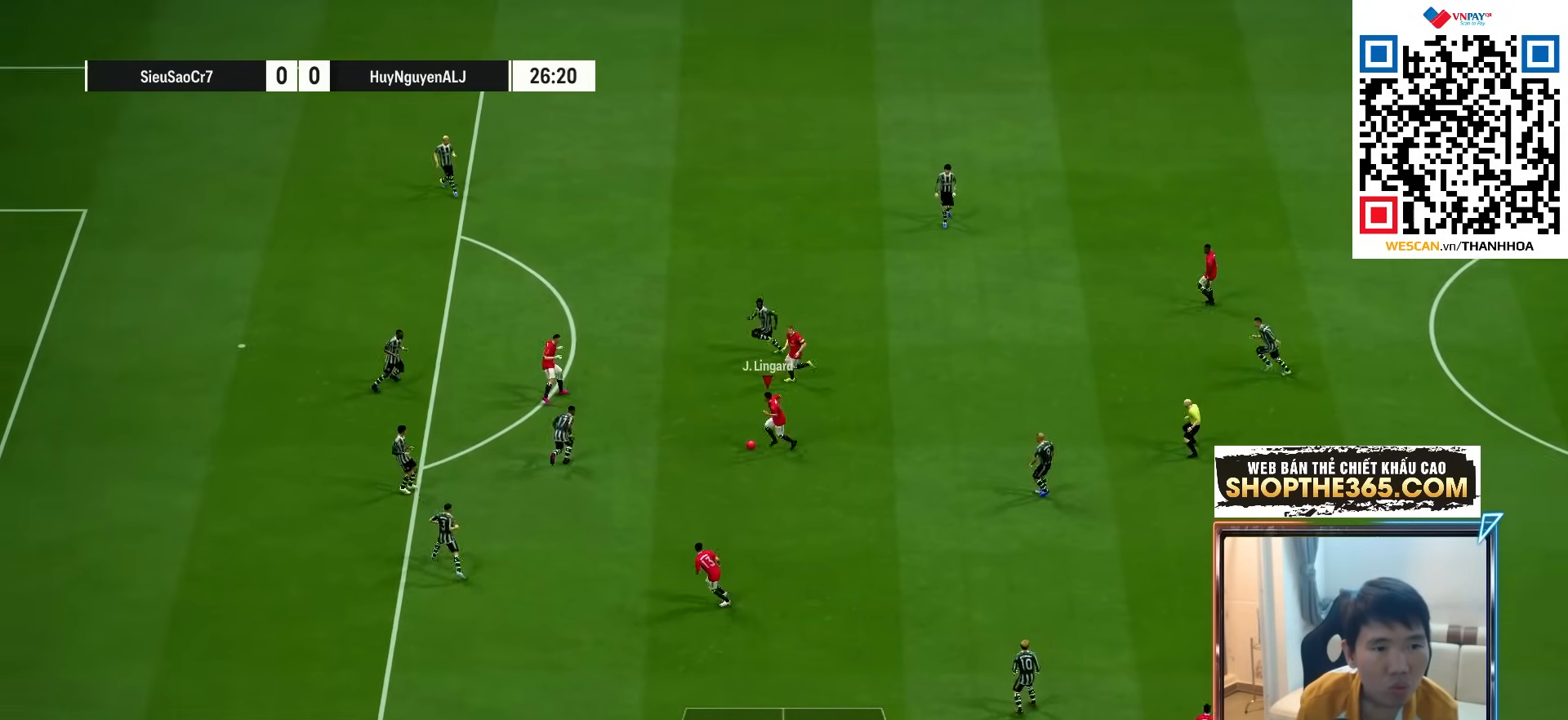
{"buttons": ["L2"], "left_stick": "up-left", "right_stick": "center", "events": [[367, "L2", "down"]]}
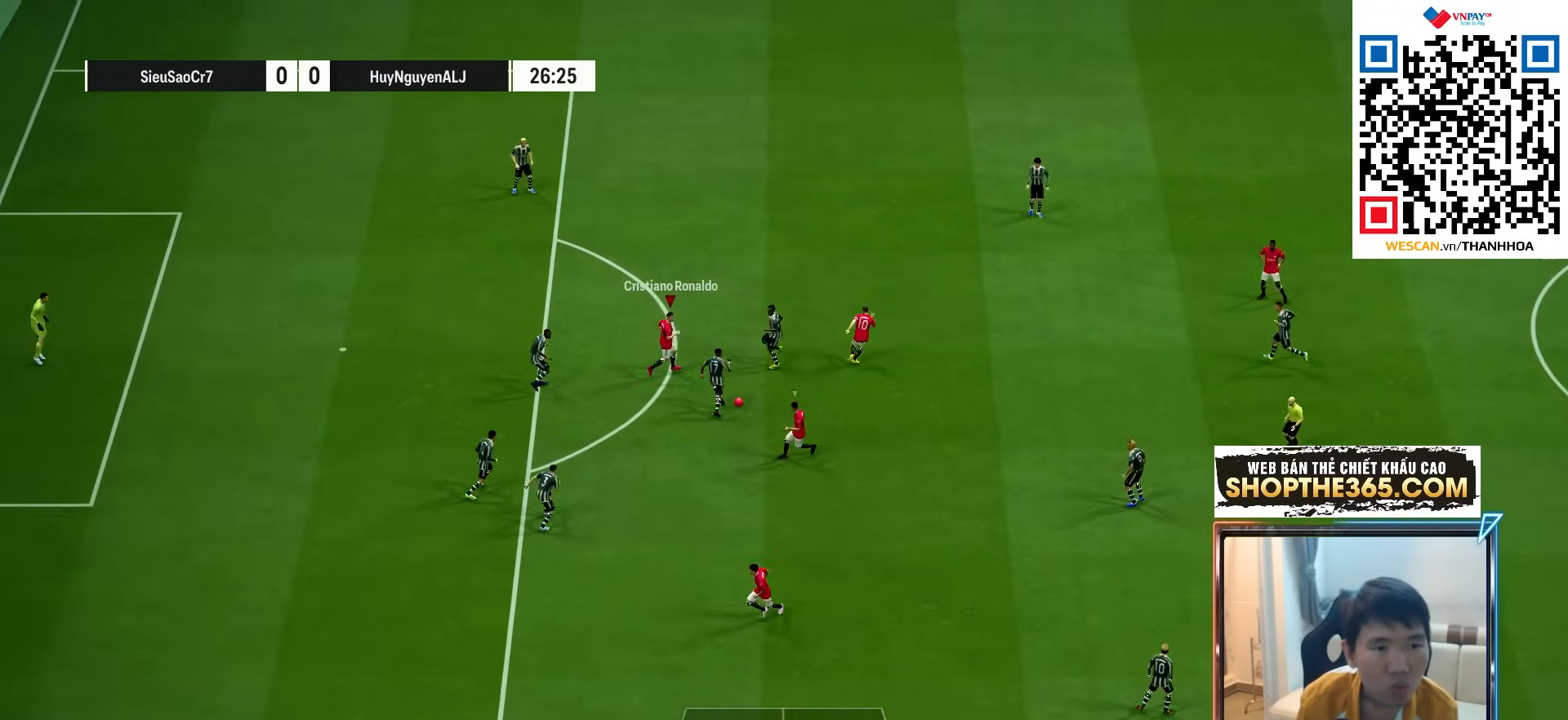
{"buttons": ["L2"], "left_stick": "left", "right_stick": "center", "events": [[133, "left_stick", "left"]]}
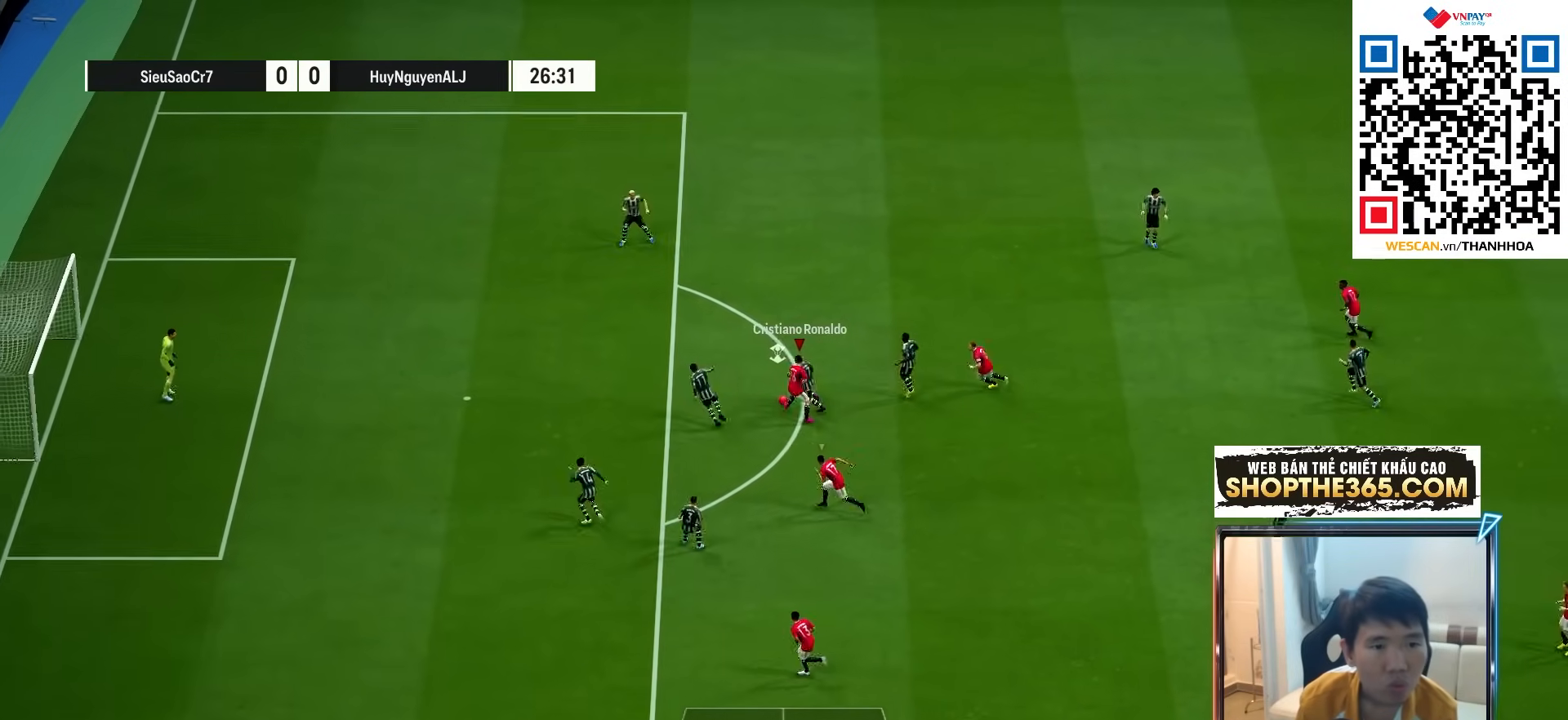
{"buttons": ["R1"], "left_stick": "up-left", "right_stick": "center", "events": [[100, "left_stick", "up"], [200, "left_stick", "up-left"], [367, "R1", "down"], [433, "L2", "up"]]}
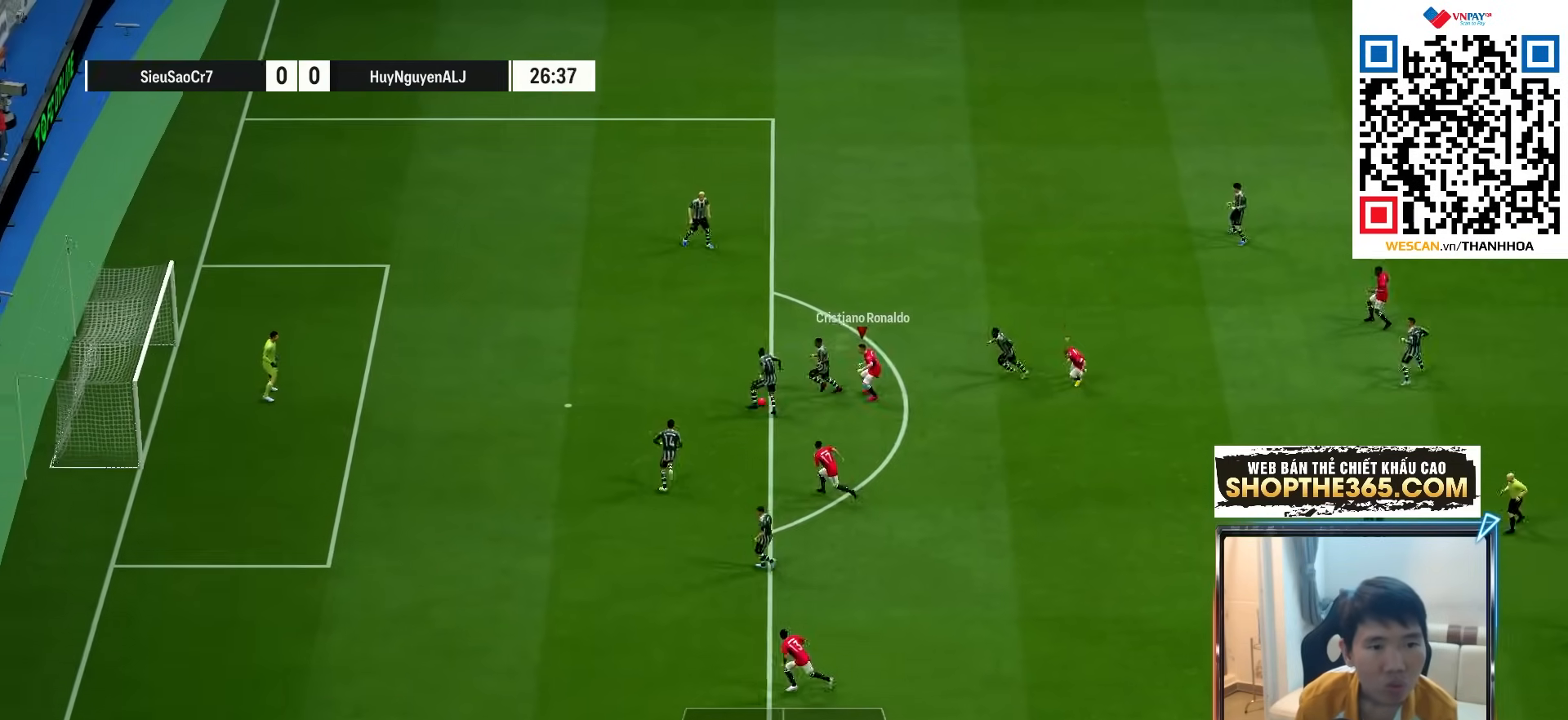
{"buttons": ["SQUARE", "R1"], "left_stick": "up-left", "right_stick": "center", "events": [[417, "SQUARE", "down"]]}
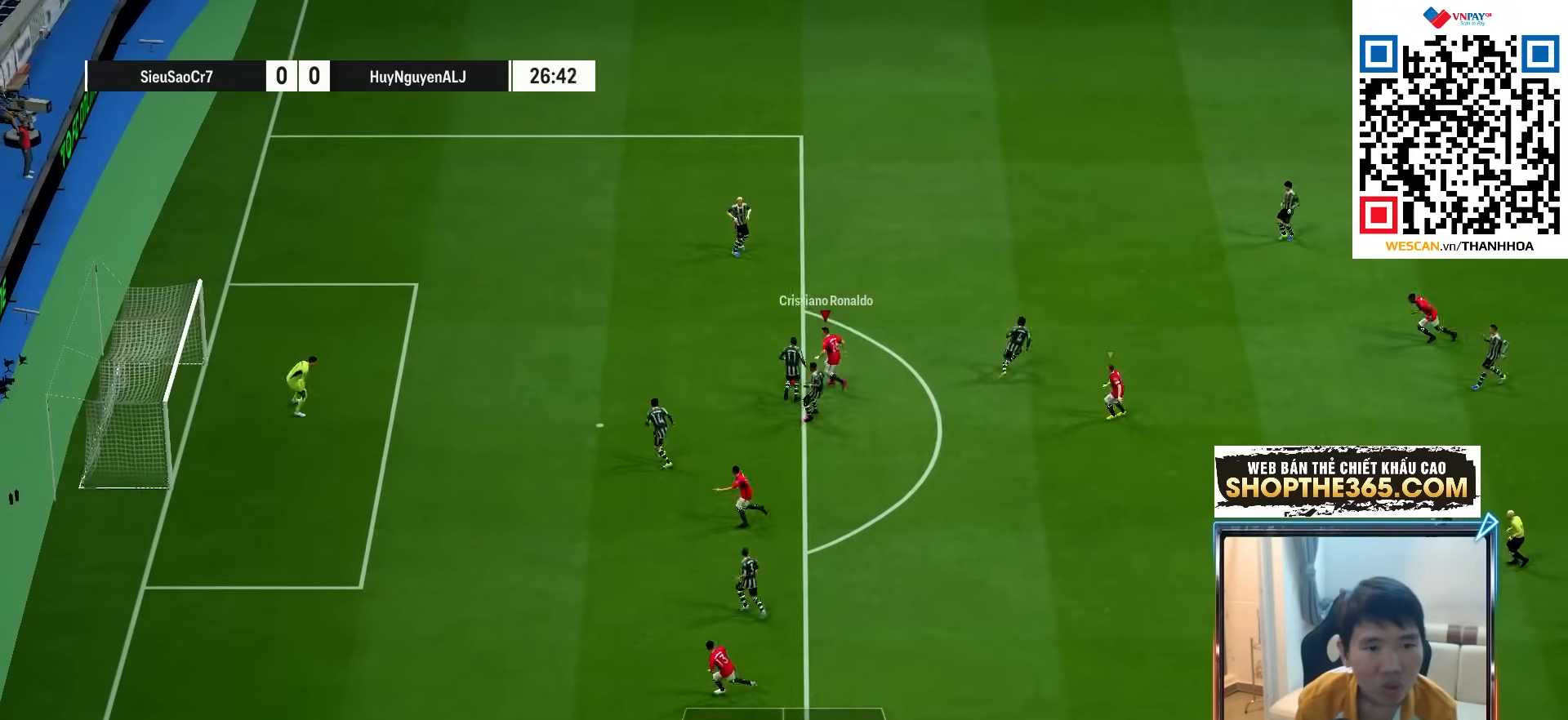
{"buttons": ["R1"], "left_stick": "up-left", "right_stick": "center", "events": [[33, "SQUARE", "up"]]}
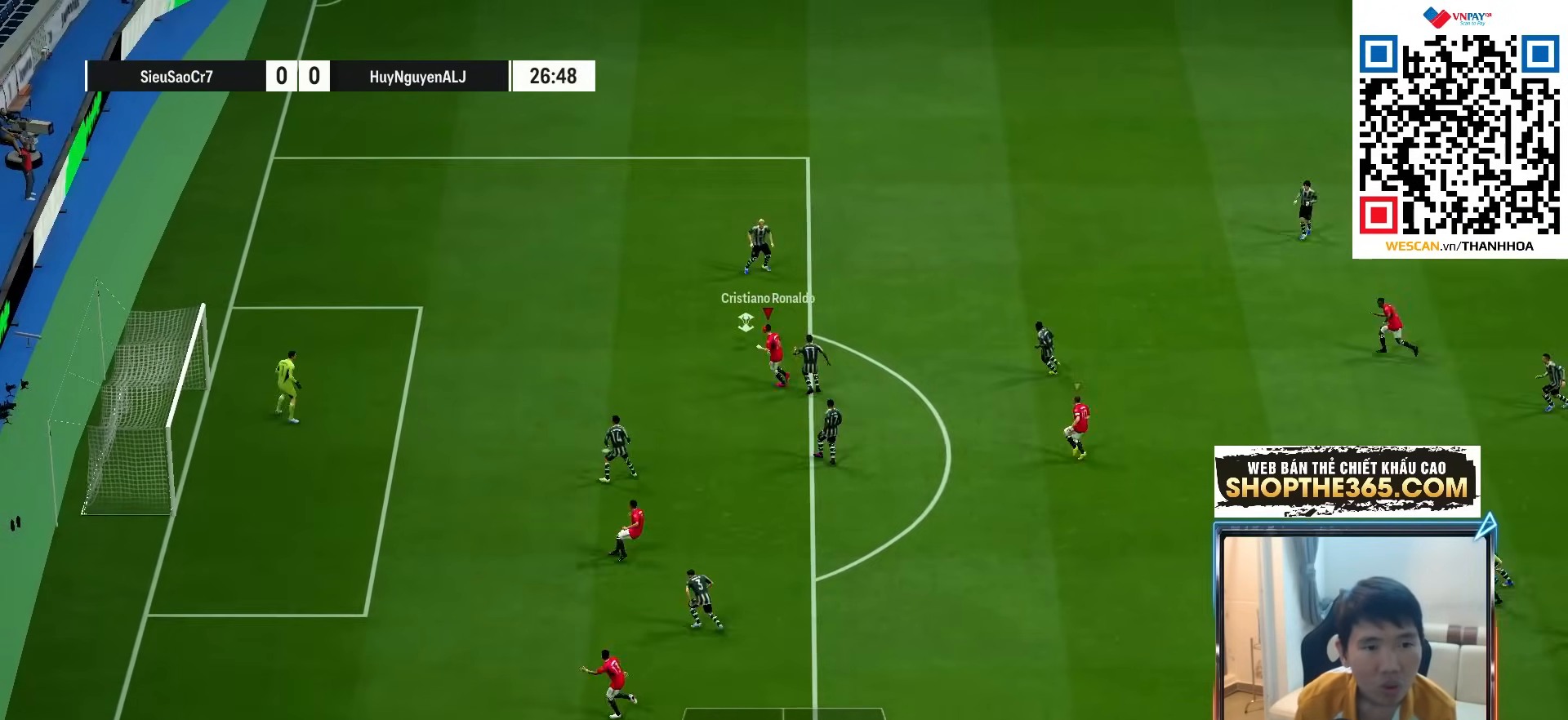
{"buttons": ["R1", "R2"], "left_stick": "up-left", "right_stick": "center", "events": [[100, "left_stick", "up"], [300, "right_stick", "up-right"], [350, "left_stick", "up-left"], [400, "R2", "down"], [400, "right_stick", "center"]]}
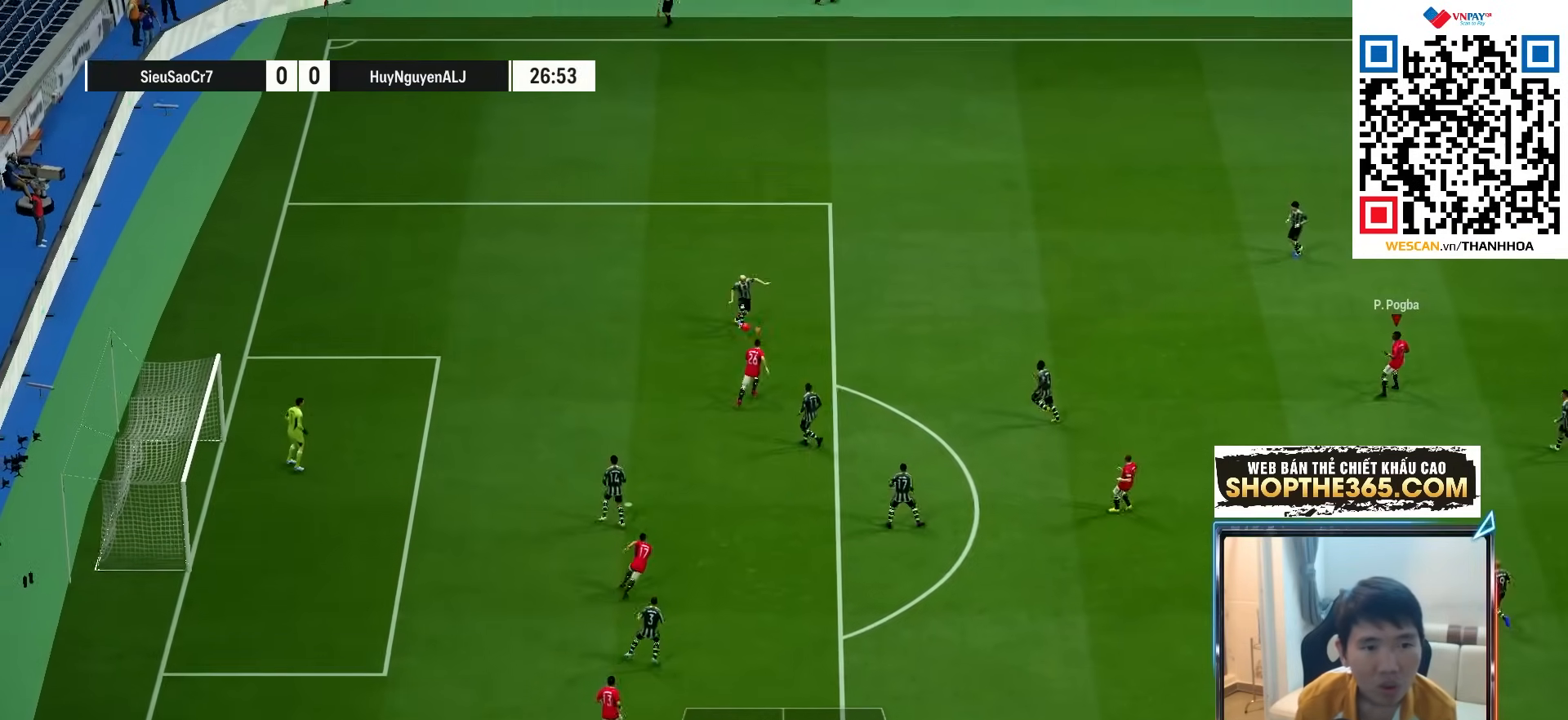
{"buttons": ["R1", "R2"], "left_stick": "up-left", "right_stick": "center", "events": []}